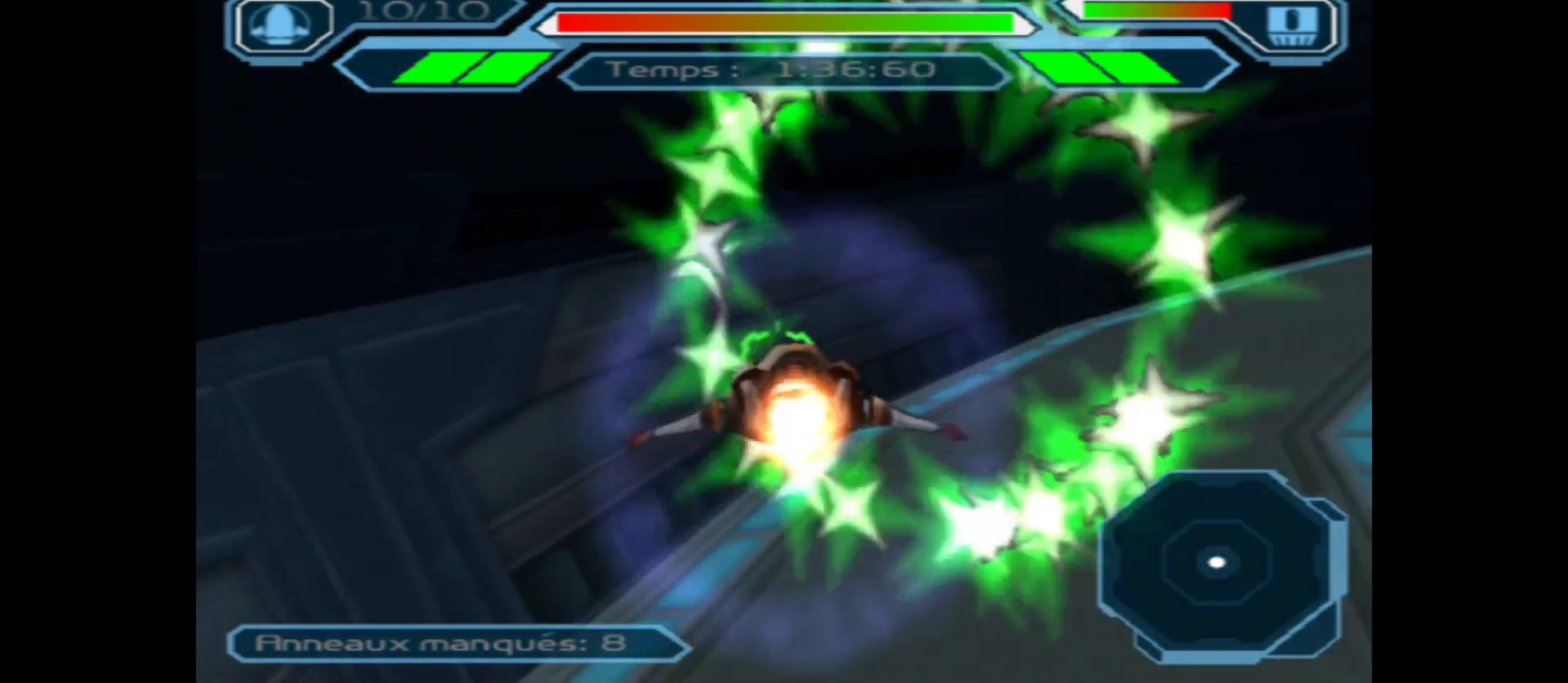
Gameplay with a controller (Xbox layout); each line is a JSON object with the inputs held at the frame after it. "events" lists button and stick changes between this image and that frame as [ms after this image, input, new state], when the widget could be followed in between.
{"buttons": [], "left_stick": "down-right", "right_stick": "center", "events": [[350, "left_stick", "down-right"]]}
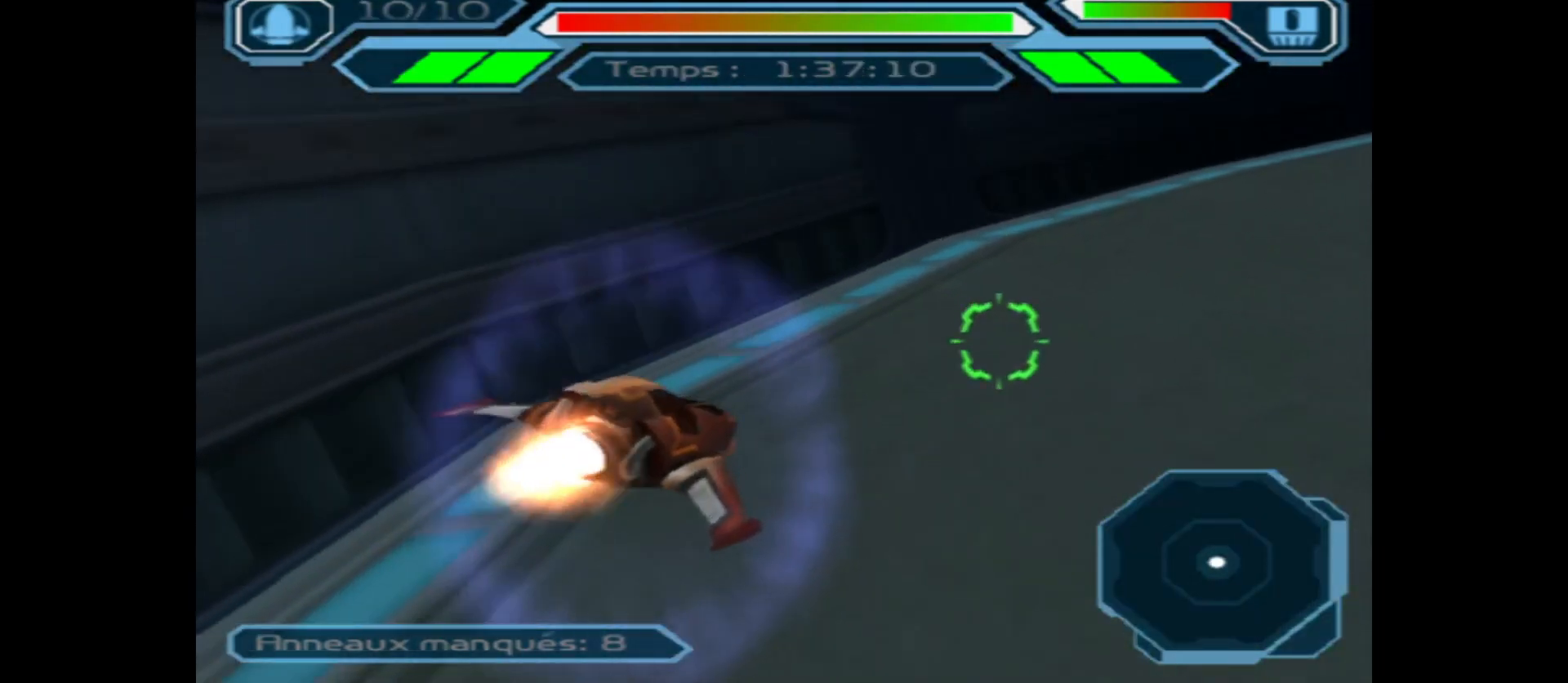
{"buttons": [], "left_stick": "center", "right_stick": "center", "events": [[450, "left_stick", "center"]]}
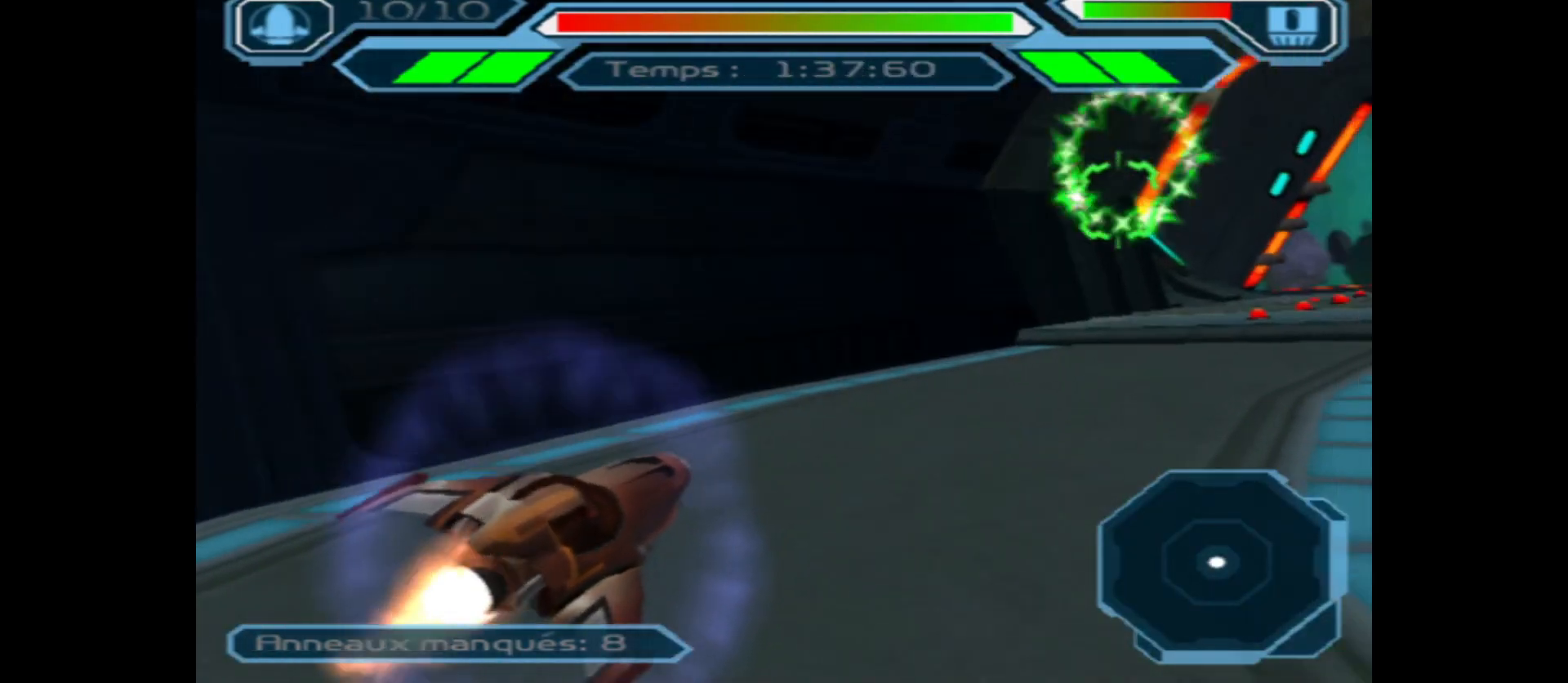
{"buttons": [], "left_stick": "left", "right_stick": "center", "events": [[133, "left_stick", "up"], [300, "left_stick", "left"]]}
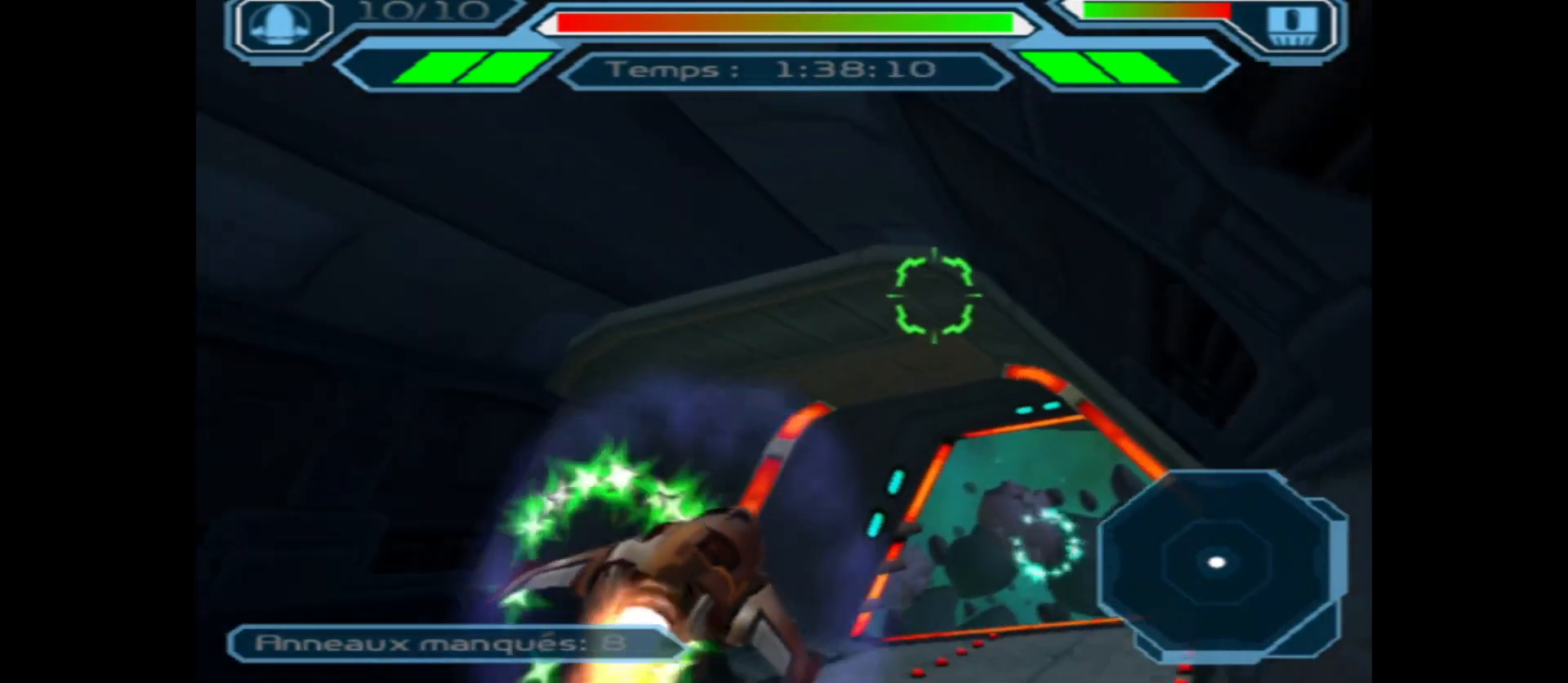
{"buttons": [], "left_stick": "center", "right_stick": "center", "events": [[67, "left_stick", "up"], [117, "left_stick", "up-right"], [250, "left_stick", "right"], [500, "left_stick", "center"]]}
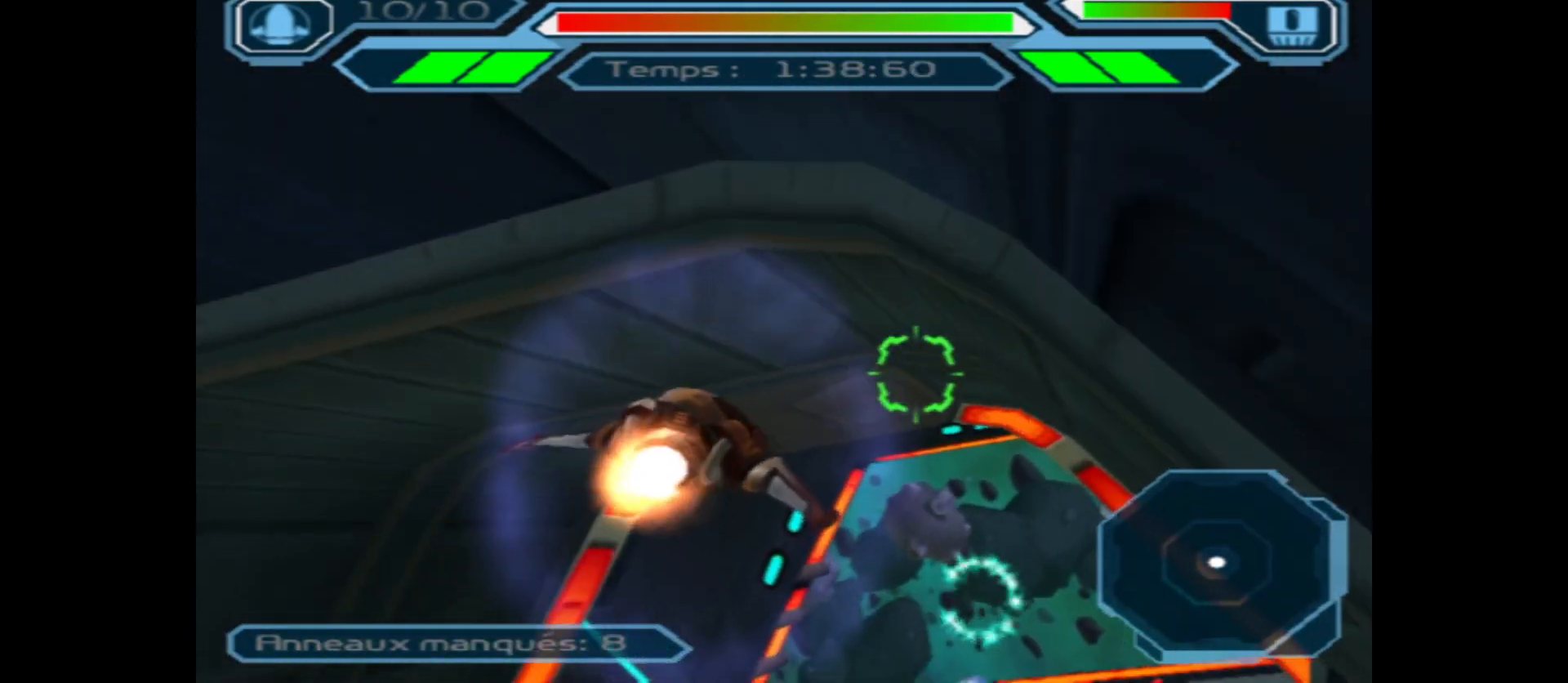
{"buttons": [], "left_stick": "up", "right_stick": "center", "events": [[150, "left_stick", "left"], [317, "left_stick", "center"], [367, "left_stick", "up"]]}
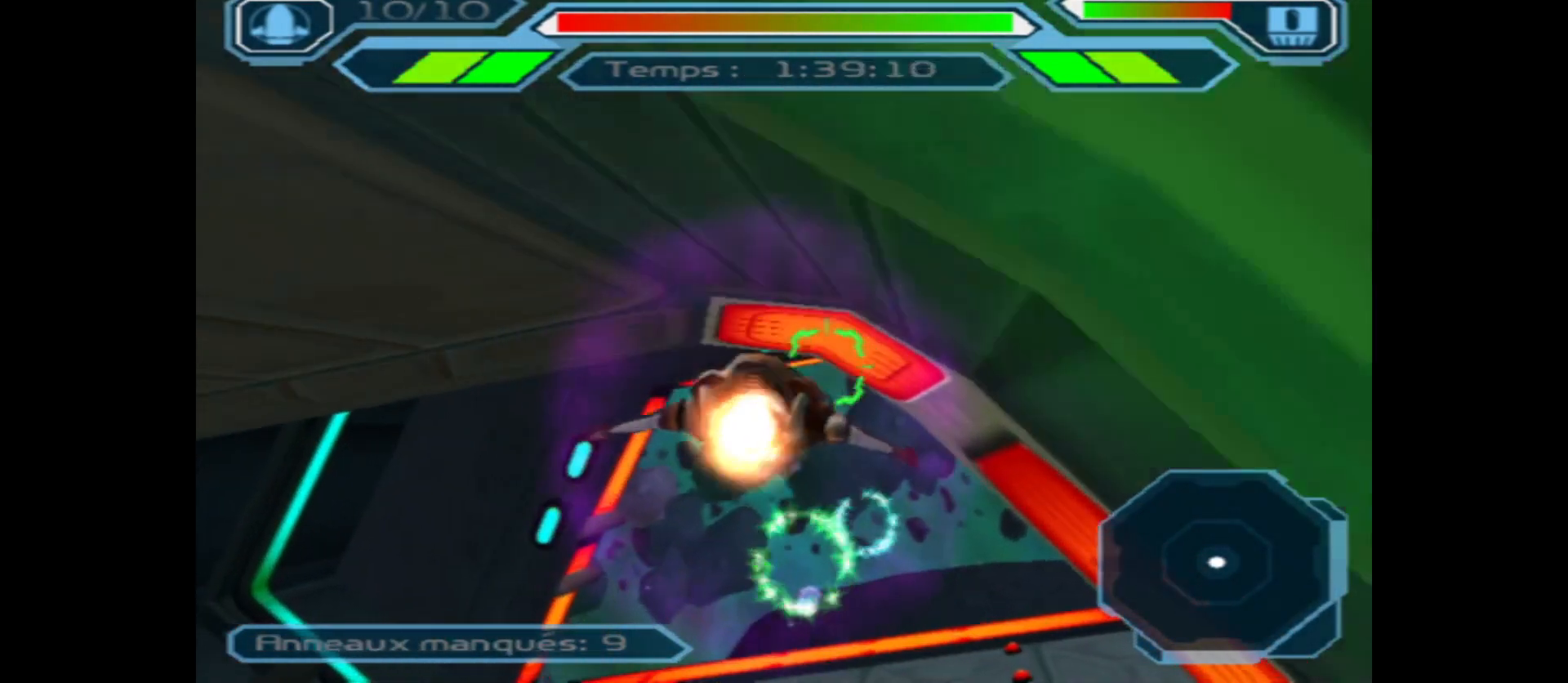
{"buttons": [], "left_stick": "down", "right_stick": "center", "events": [[83, "left_stick", "center"], [433, "left_stick", "down"]]}
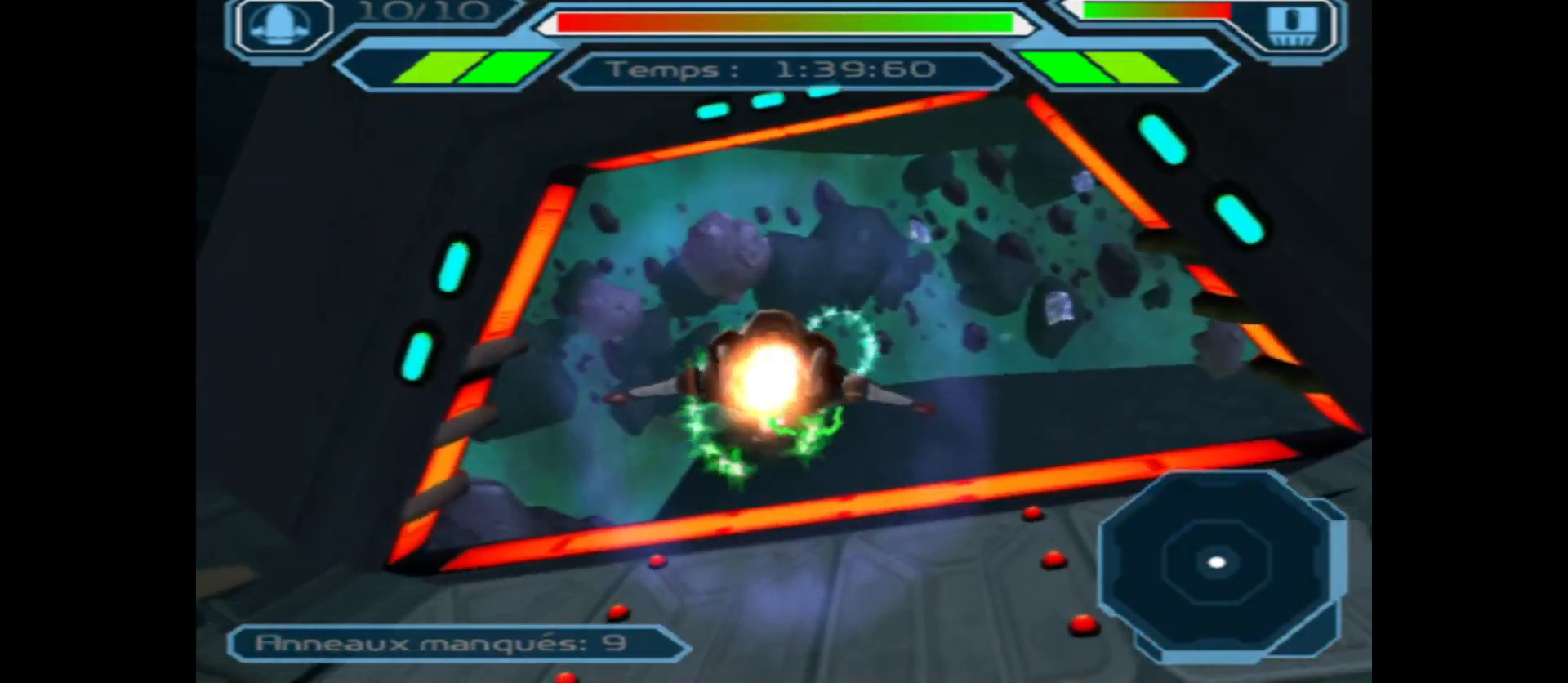
{"buttons": [], "left_stick": "up", "right_stick": "center", "events": [[133, "left_stick", "center"], [450, "left_stick", "up"]]}
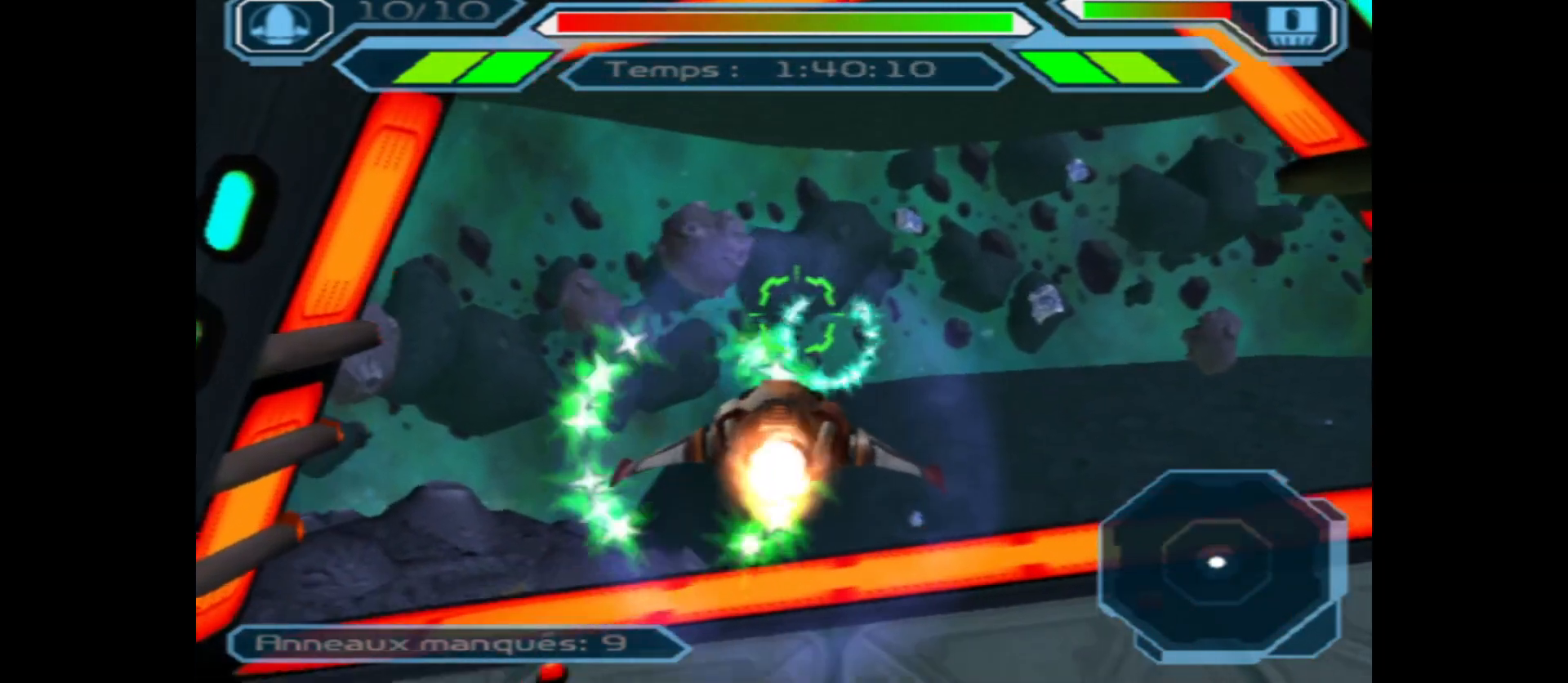
{"buttons": [], "left_stick": "down-right", "right_stick": "center", "events": [[217, "left_stick", "center"], [450, "left_stick", "down-right"]]}
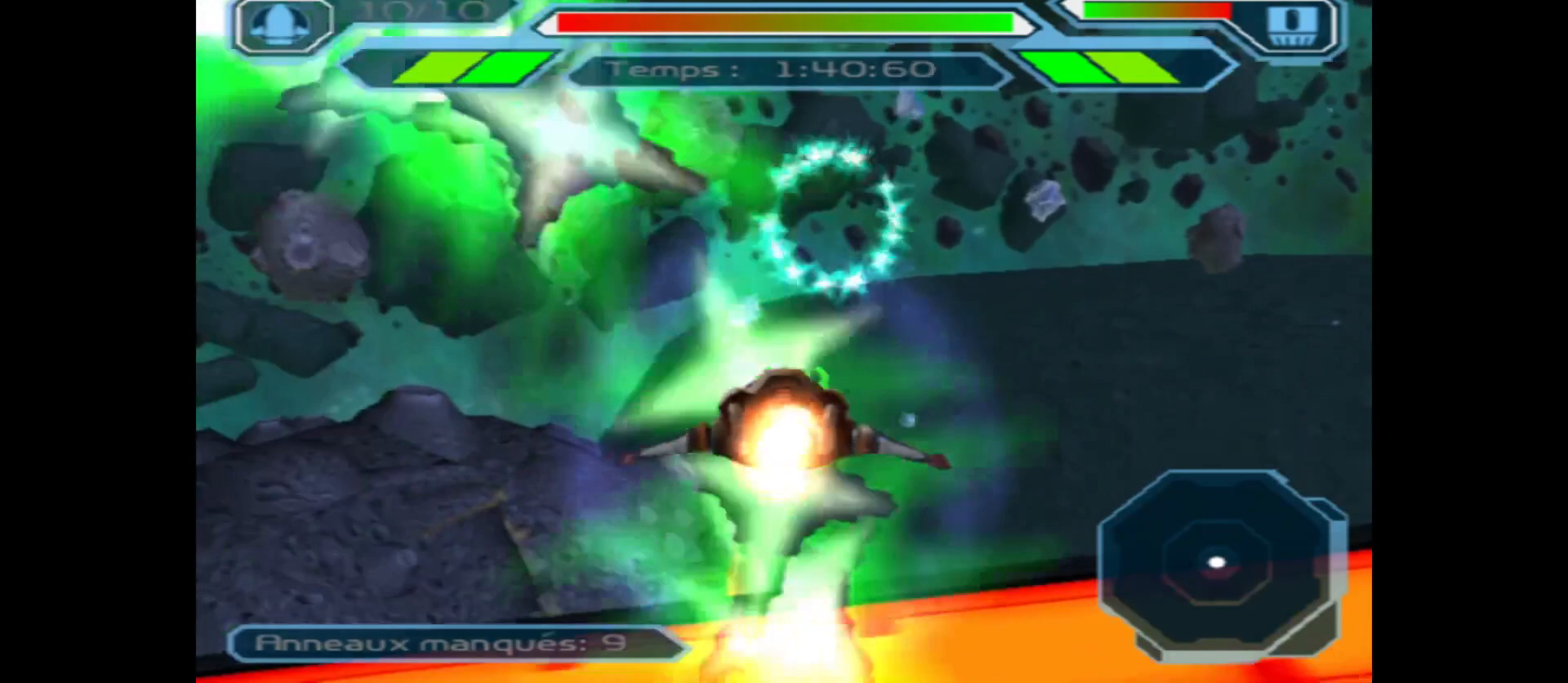
{"buttons": [], "left_stick": "center", "right_stick": "center", "events": [[417, "left_stick", "center"]]}
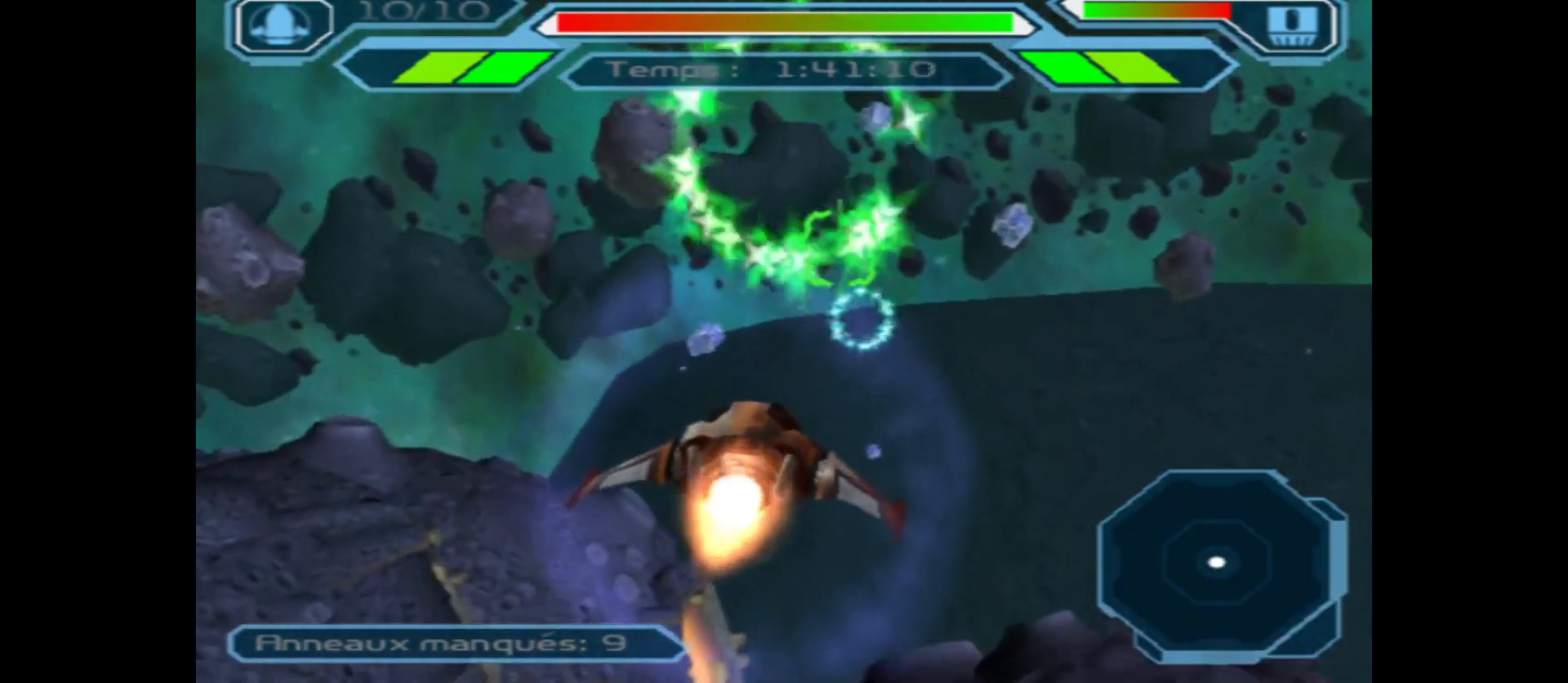
{"buttons": [], "left_stick": "up", "right_stick": "center", "events": [[400, "left_stick", "up"]]}
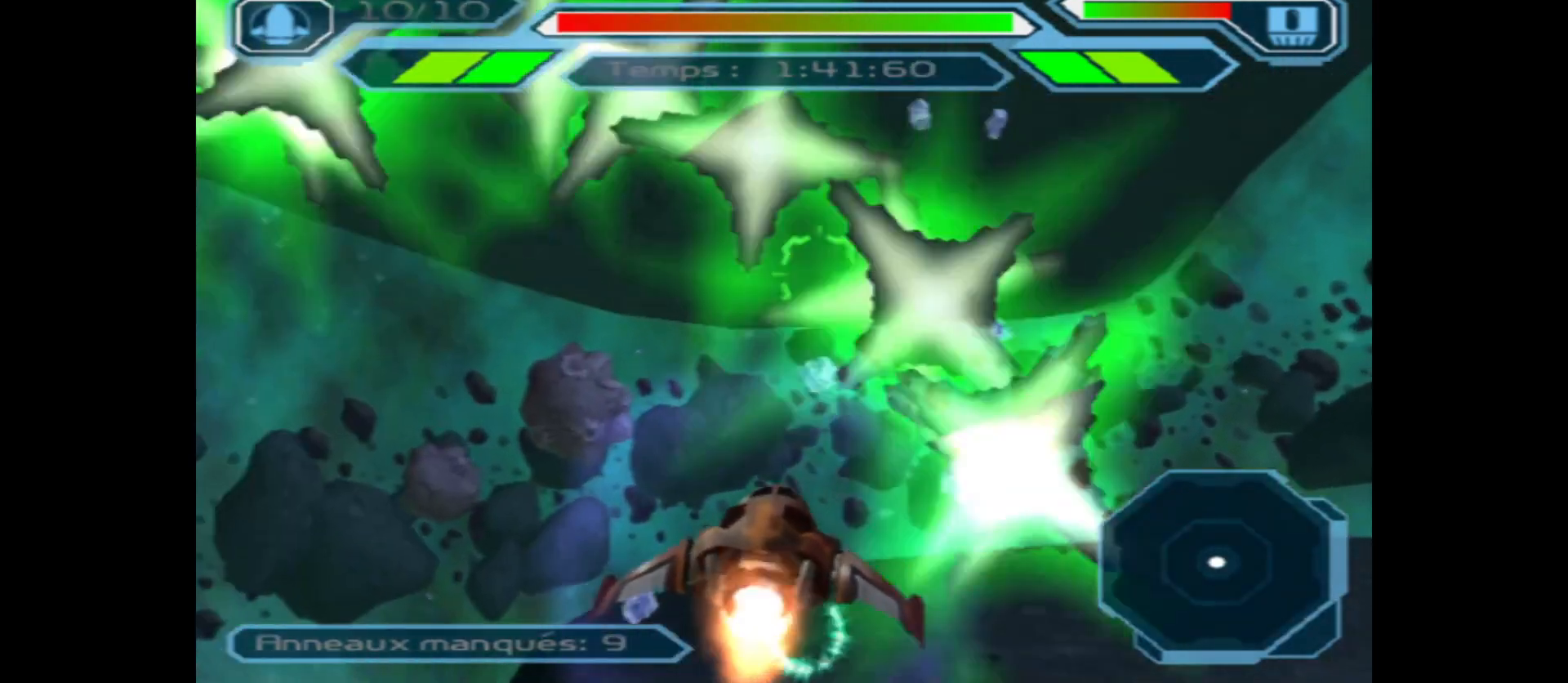
{"buttons": [], "left_stick": "up", "right_stick": "center", "events": [[317, "left_stick", "center"], [450, "left_stick", "up"]]}
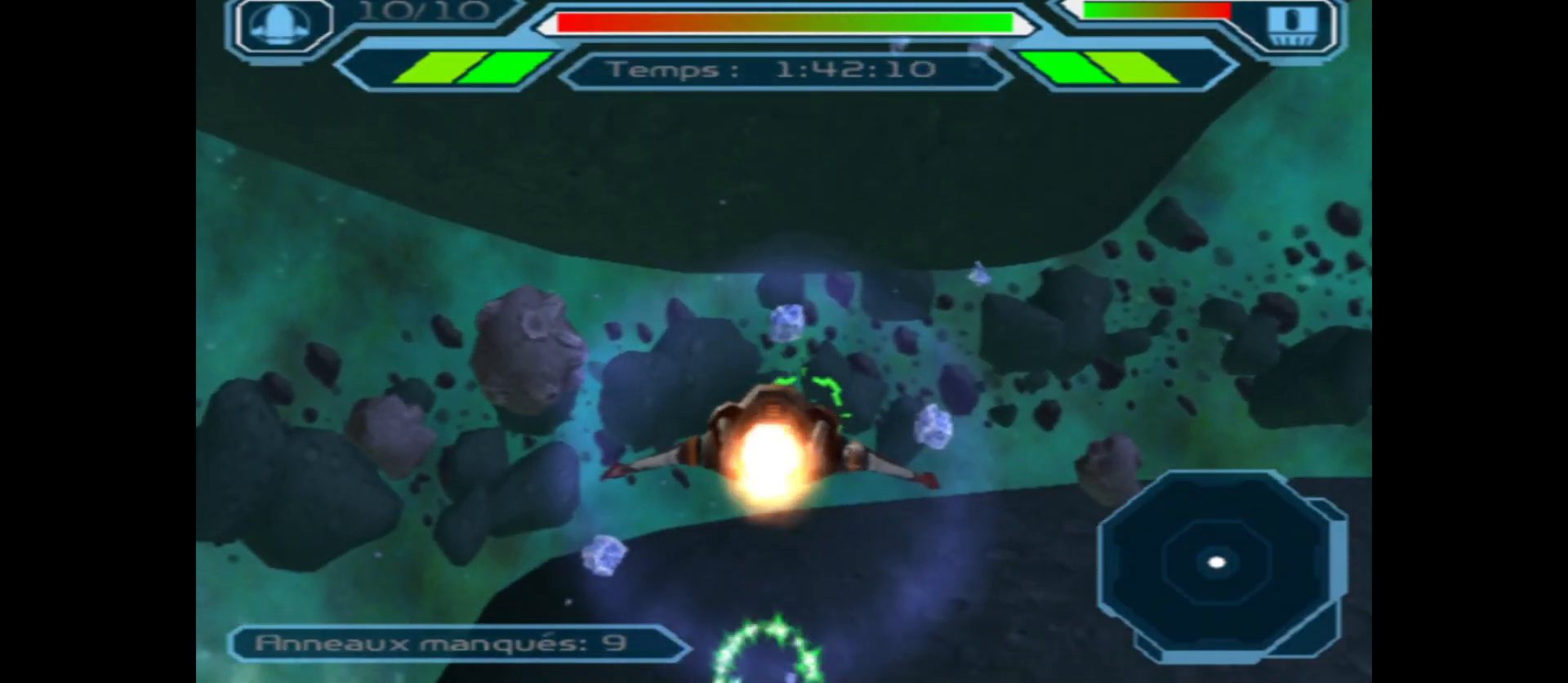
{"buttons": [], "left_stick": "down", "right_stick": "center", "events": [[150, "left_stick", "center"], [400, "left_stick", "down"]]}
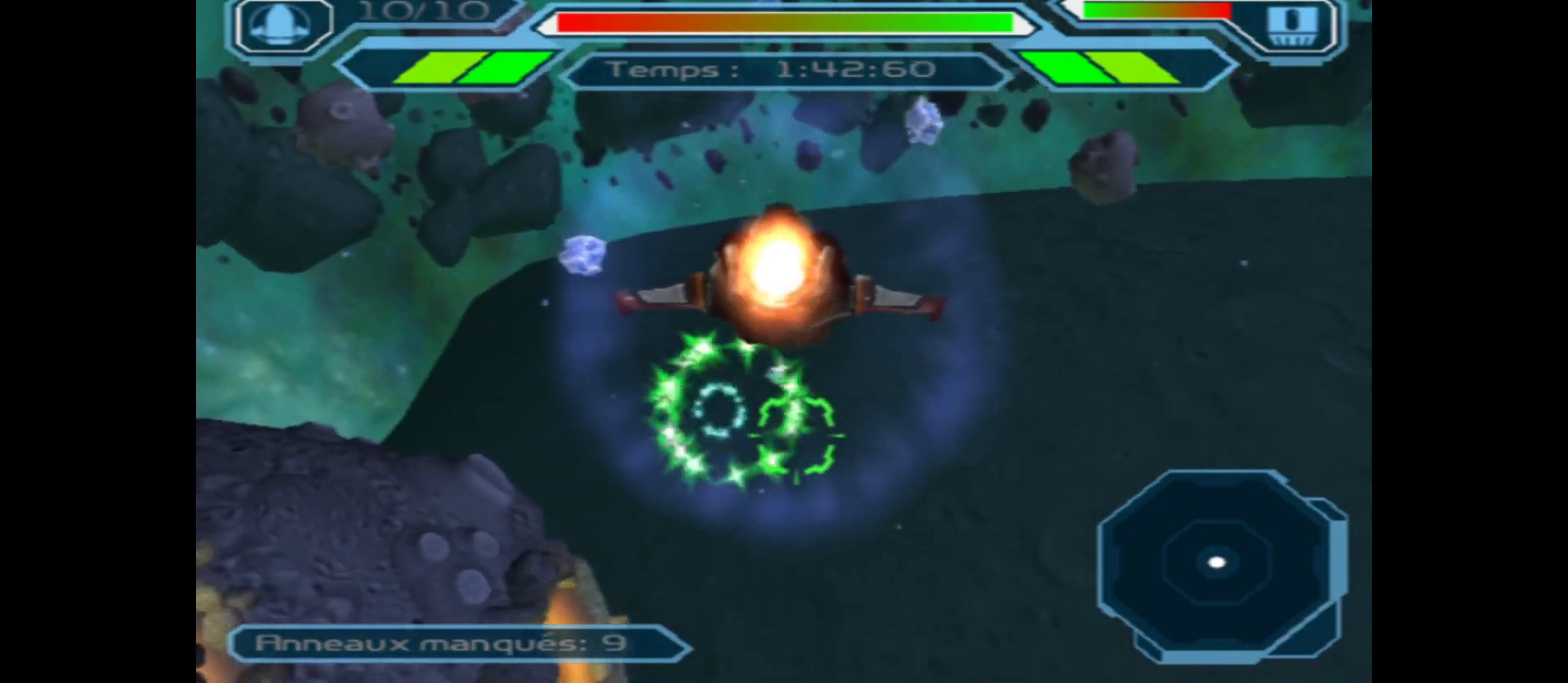
{"buttons": [], "left_stick": "center", "right_stick": "center", "events": [[217, "left_stick", "center"], [350, "left_stick", "left"], [500, "left_stick", "center"]]}
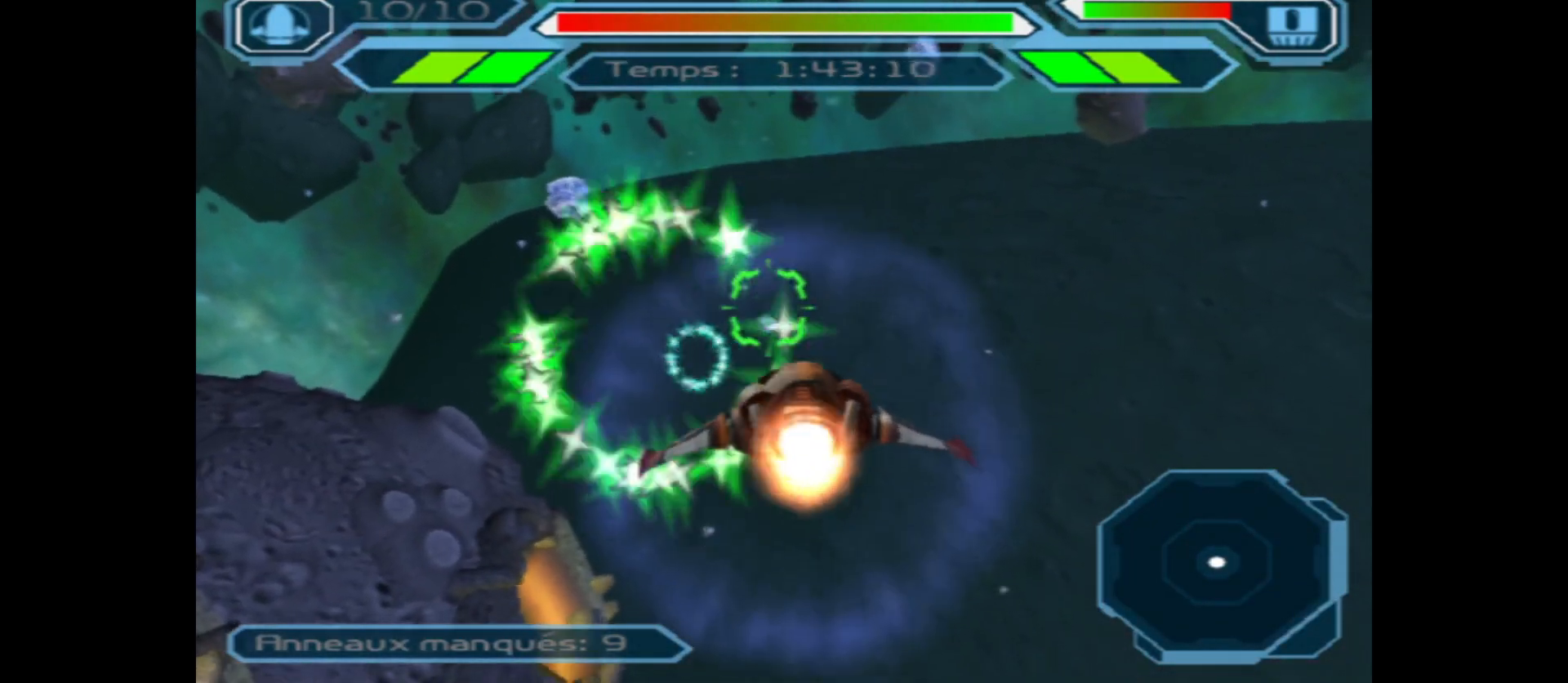
{"buttons": [], "left_stick": "center", "right_stick": "center", "events": [[150, "left_stick", "up"], [317, "left_stick", "center"]]}
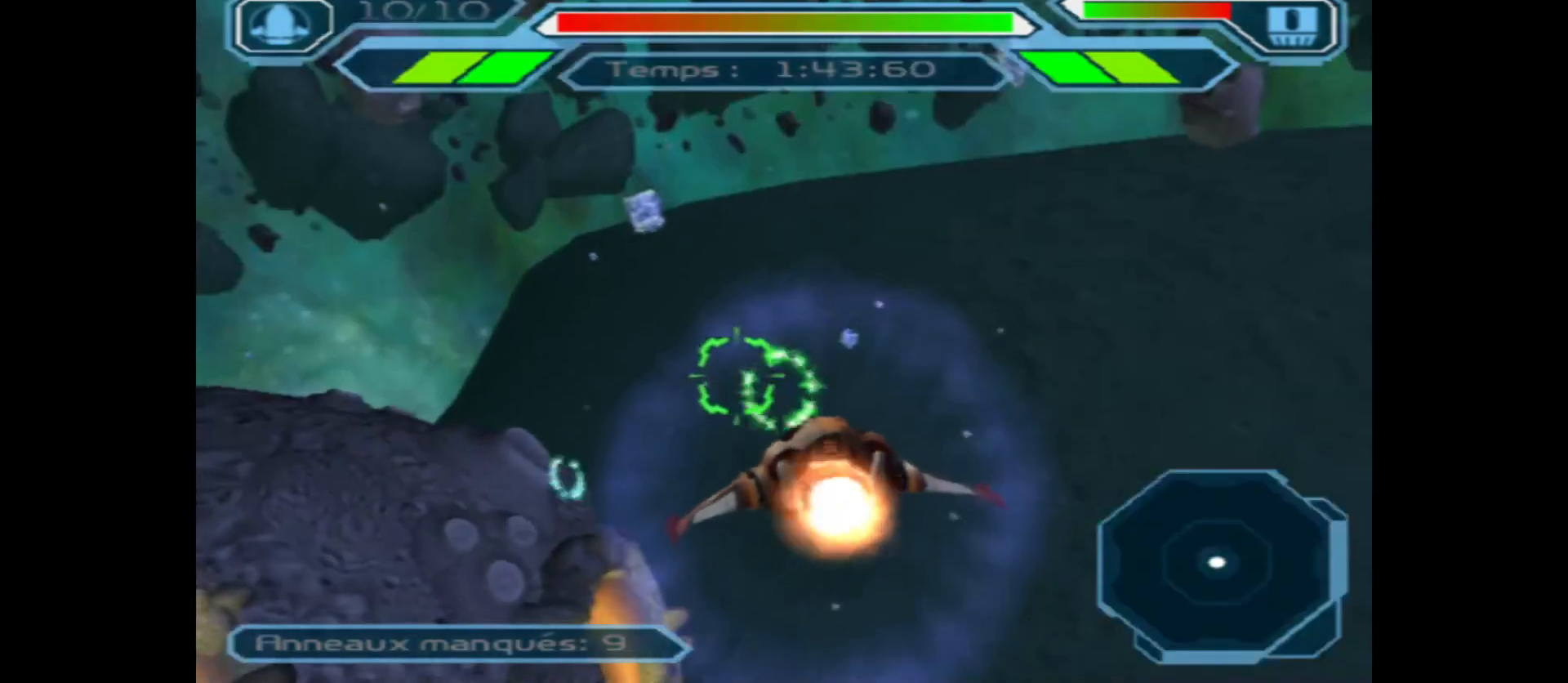
{"buttons": [], "left_stick": "center", "right_stick": "center", "events": [[83, "left_stick", "up"], [200, "left_stick", "center"], [250, "left_stick", "down"], [400, "left_stick", "center"]]}
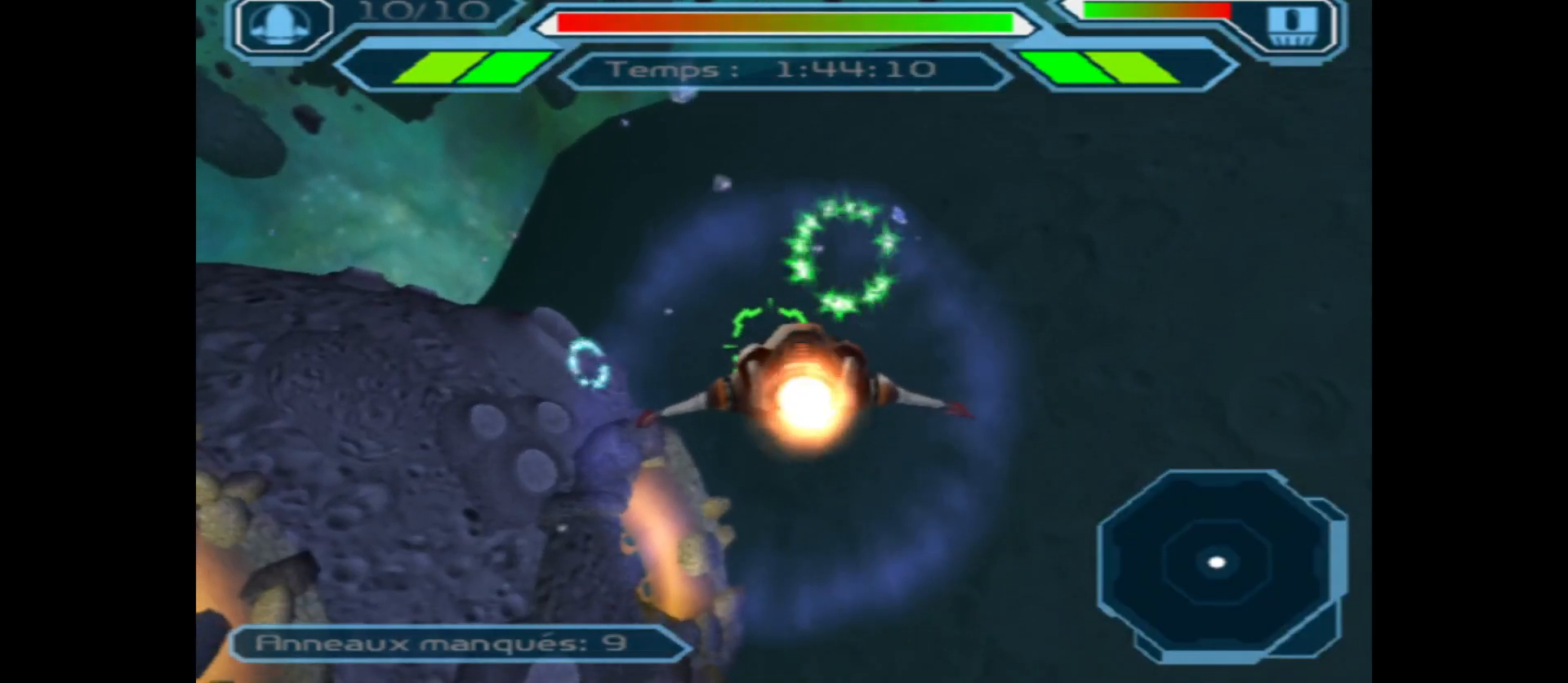
{"buttons": [], "left_stick": "center", "right_stick": "center", "events": [[117, "left_stick", "down-right"], [333, "left_stick", "center"], [417, "left_stick", "up-right"], [500, "left_stick", "center"]]}
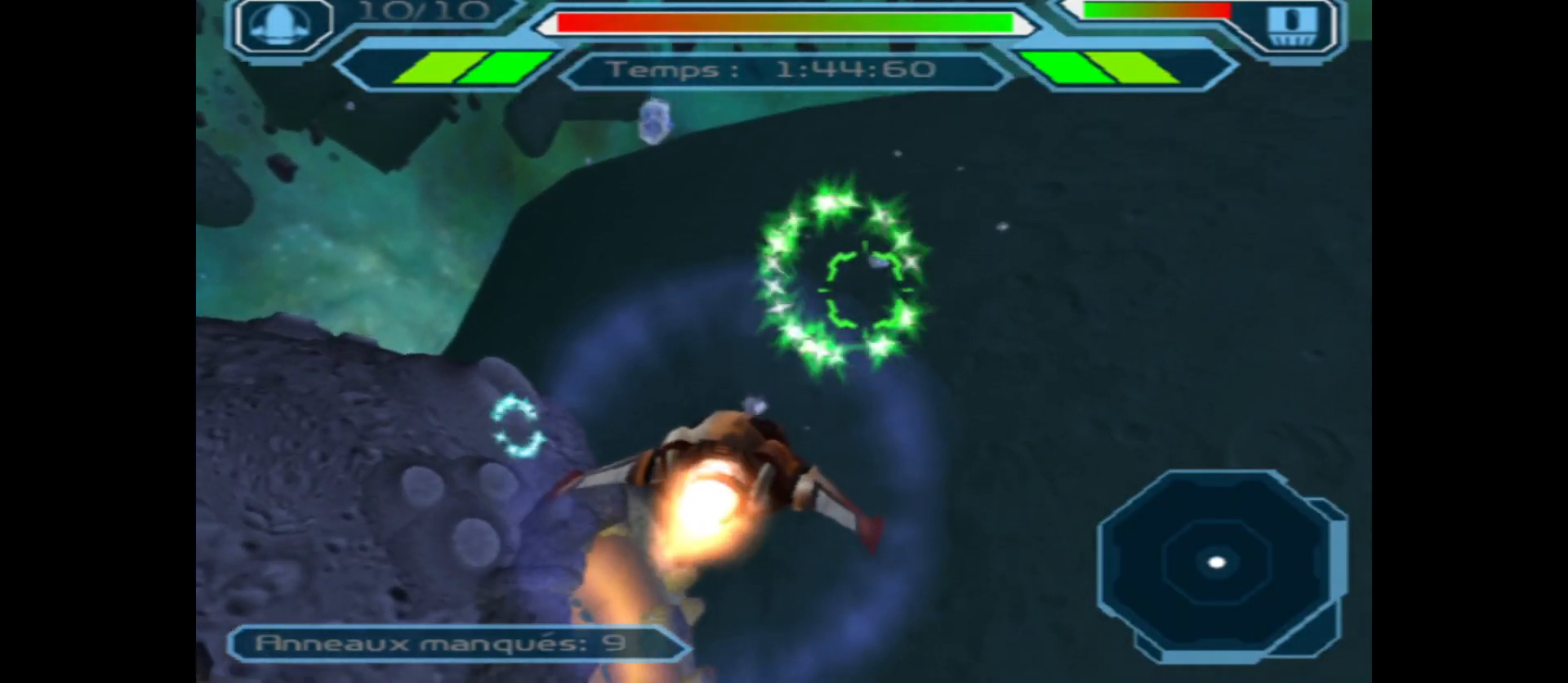
{"buttons": [], "left_stick": "left", "right_stick": "center", "events": [[133, "left_stick", "left"], [283, "left_stick", "center"], [417, "left_stick", "left"]]}
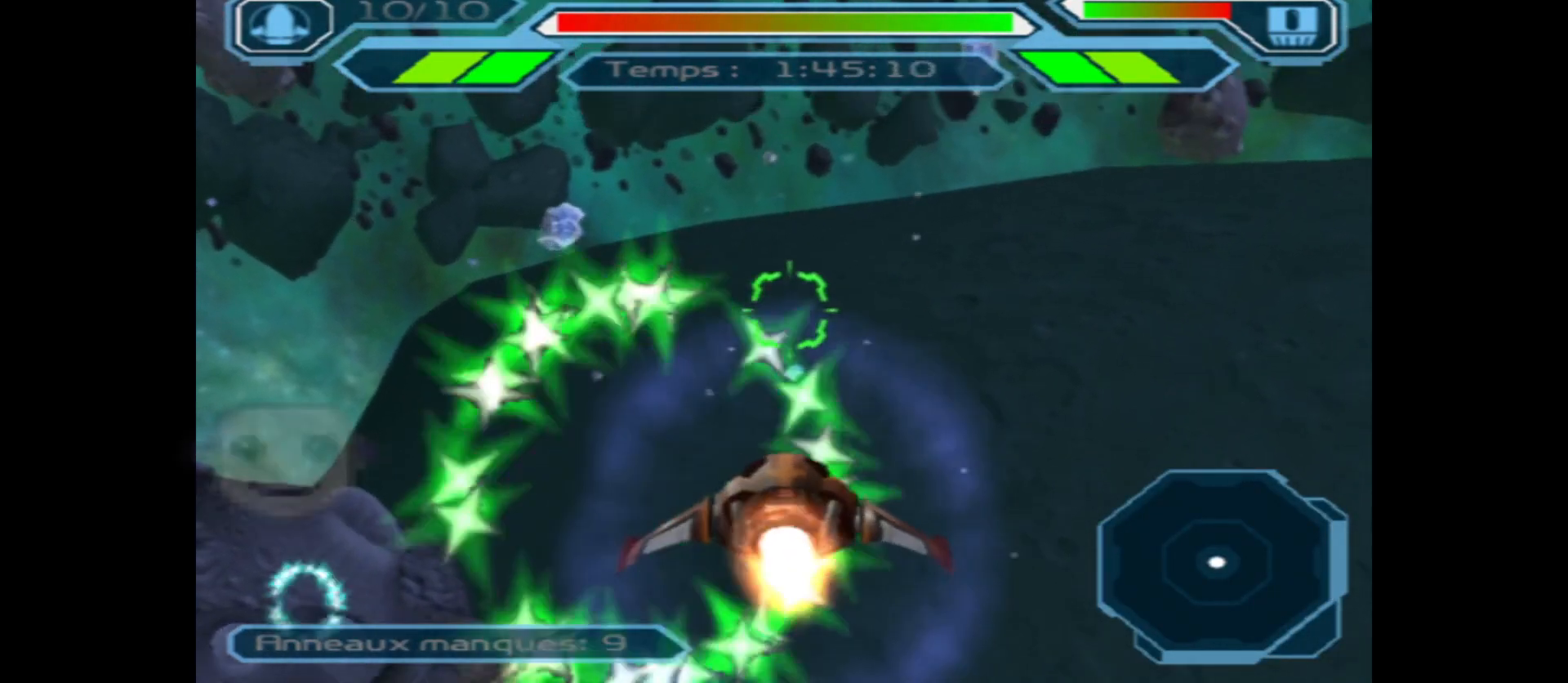
{"buttons": [], "left_stick": "up-left", "right_stick": "center", "events": [[117, "left_stick", "up-left"]]}
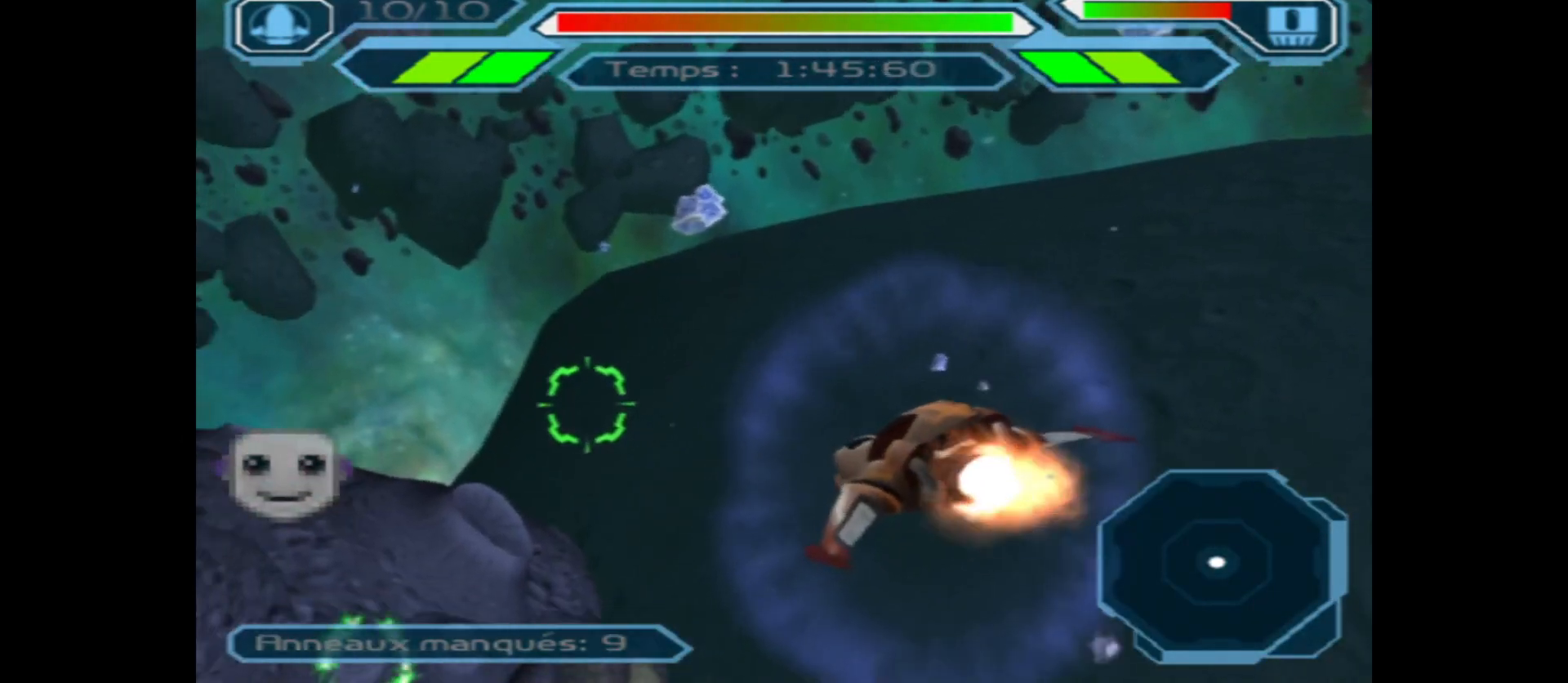
{"buttons": [], "left_stick": "center", "right_stick": "center", "events": [[17, "left_stick", "center"]]}
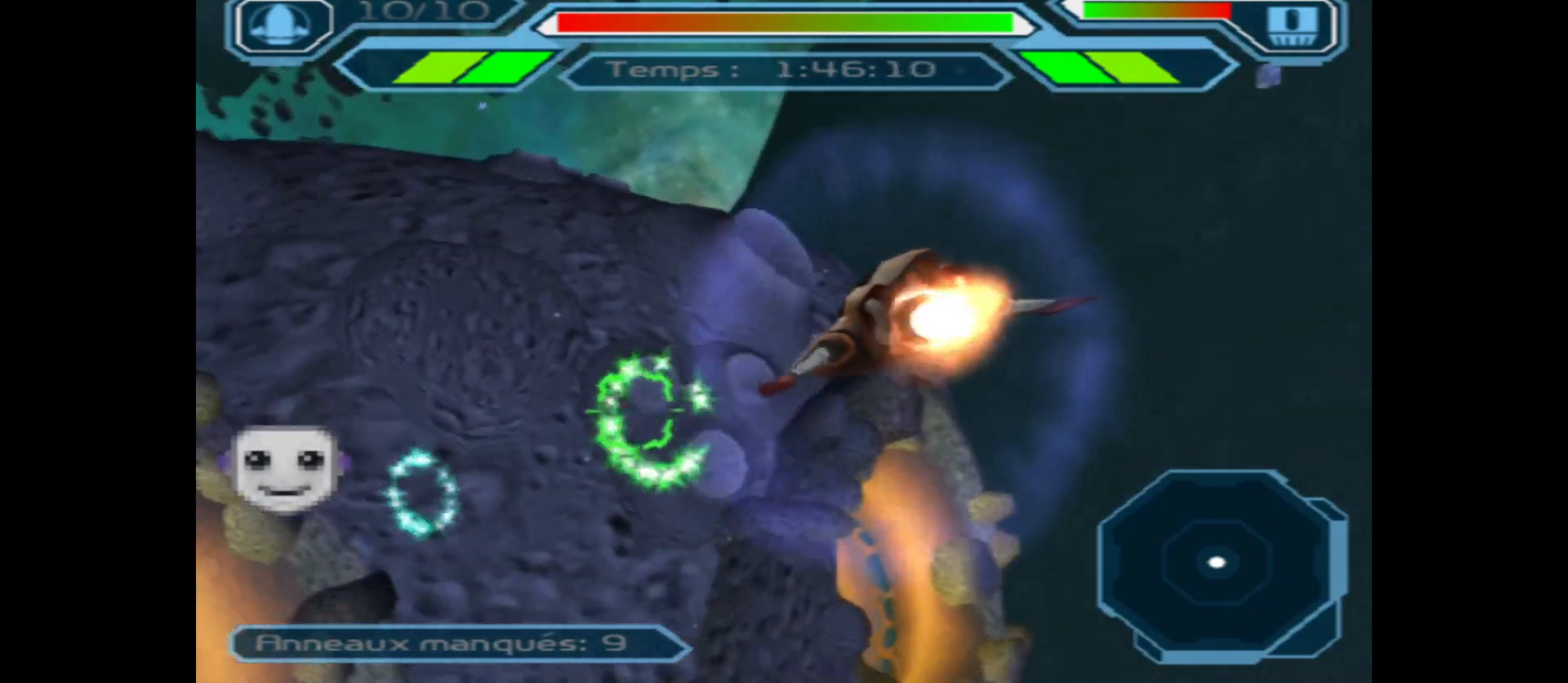
{"buttons": [], "left_stick": "right", "right_stick": "center", "events": [[33, "left_stick", "right"], [183, "left_stick", "center"], [400, "left_stick", "right"]]}
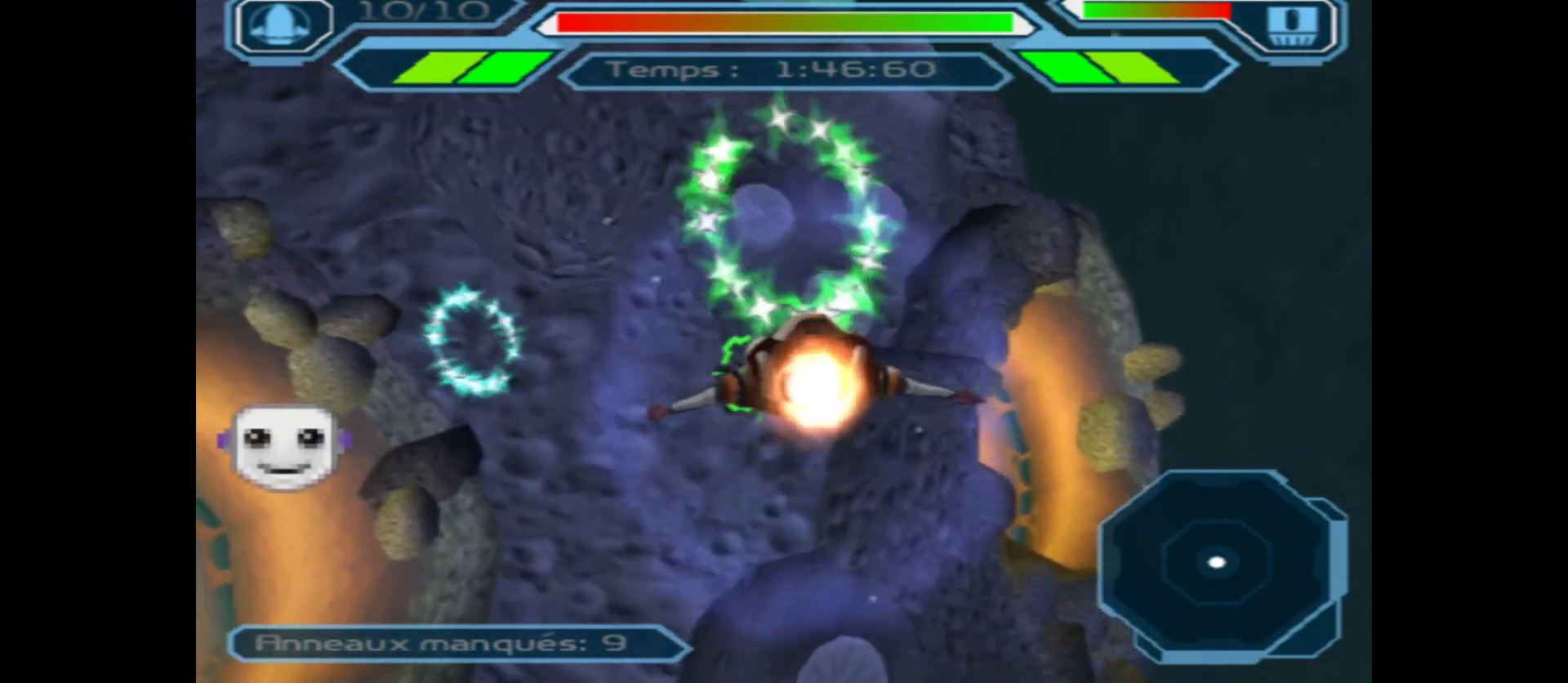
{"buttons": [], "left_stick": "left", "right_stick": "center", "events": [[100, "left_stick", "down"], [283, "left_stick", "left"]]}
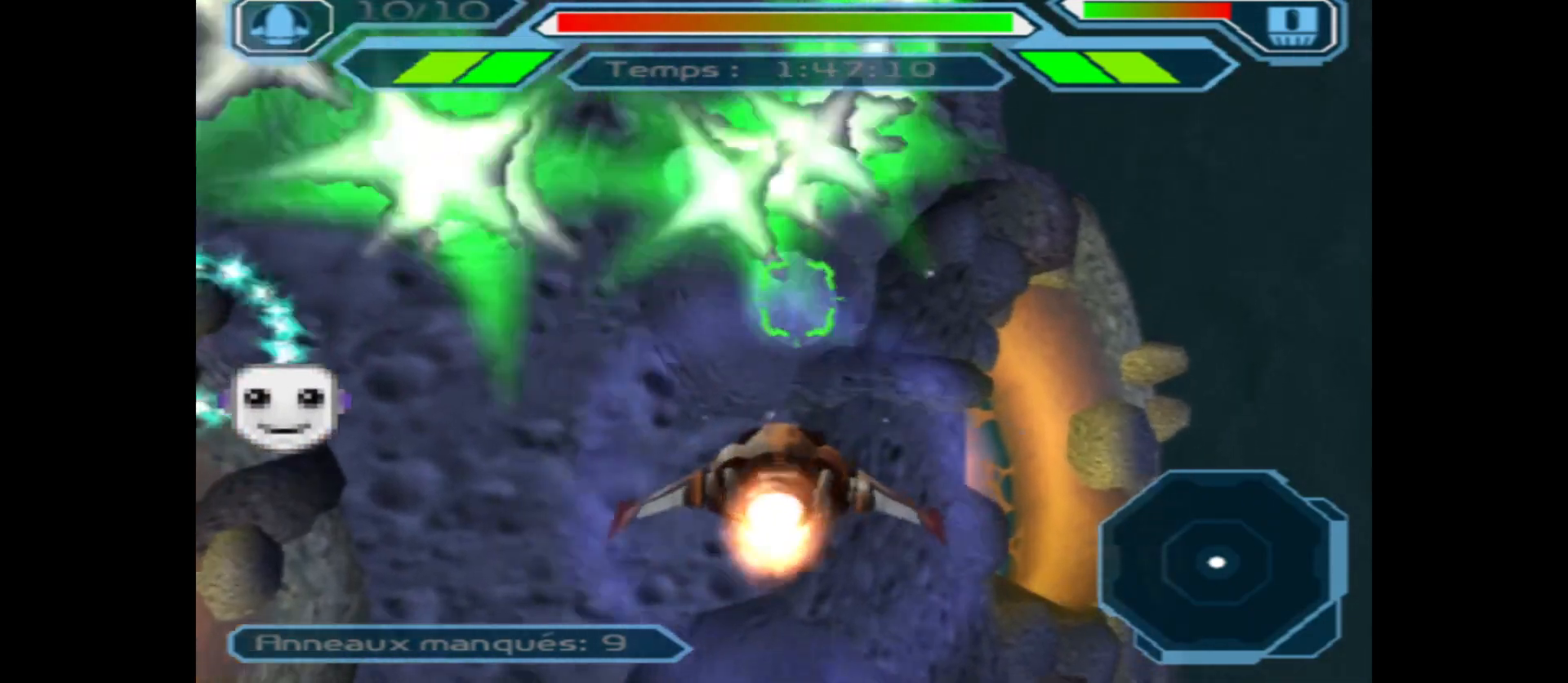
{"buttons": [], "left_stick": "left", "right_stick": "center", "events": []}
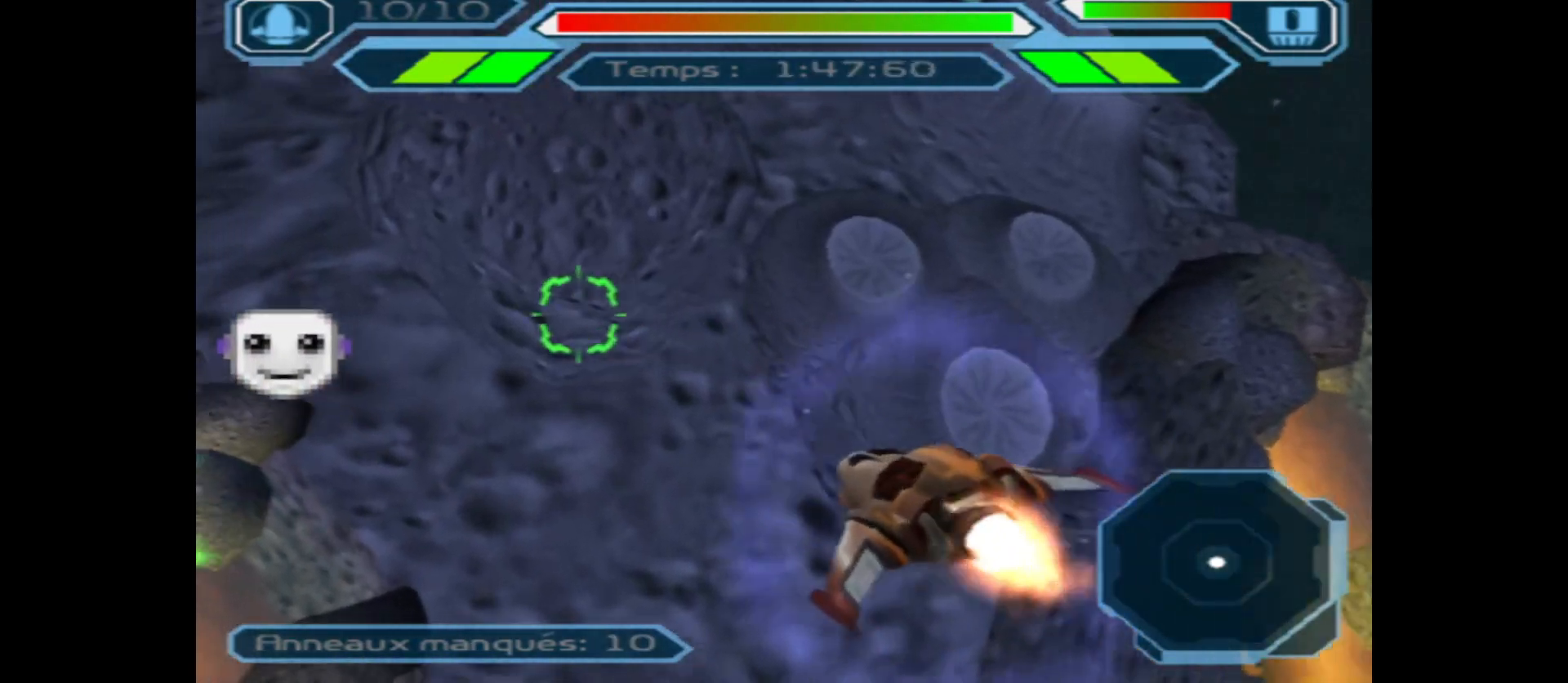
{"buttons": [], "left_stick": "up", "right_stick": "center", "events": [[483, "left_stick", "up"]]}
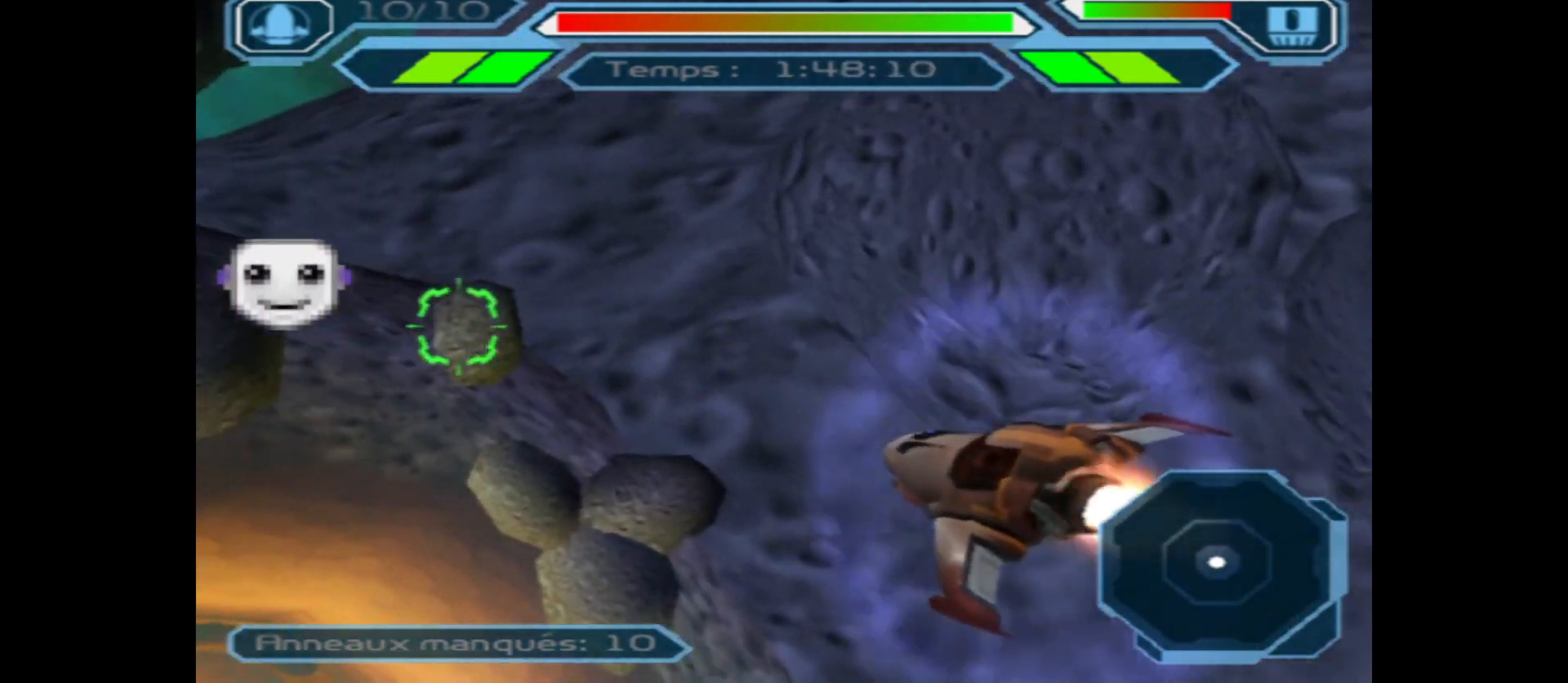
{"buttons": [], "left_stick": "up", "right_stick": "center", "events": [[317, "left_stick", "center"], [483, "left_stick", "up"]]}
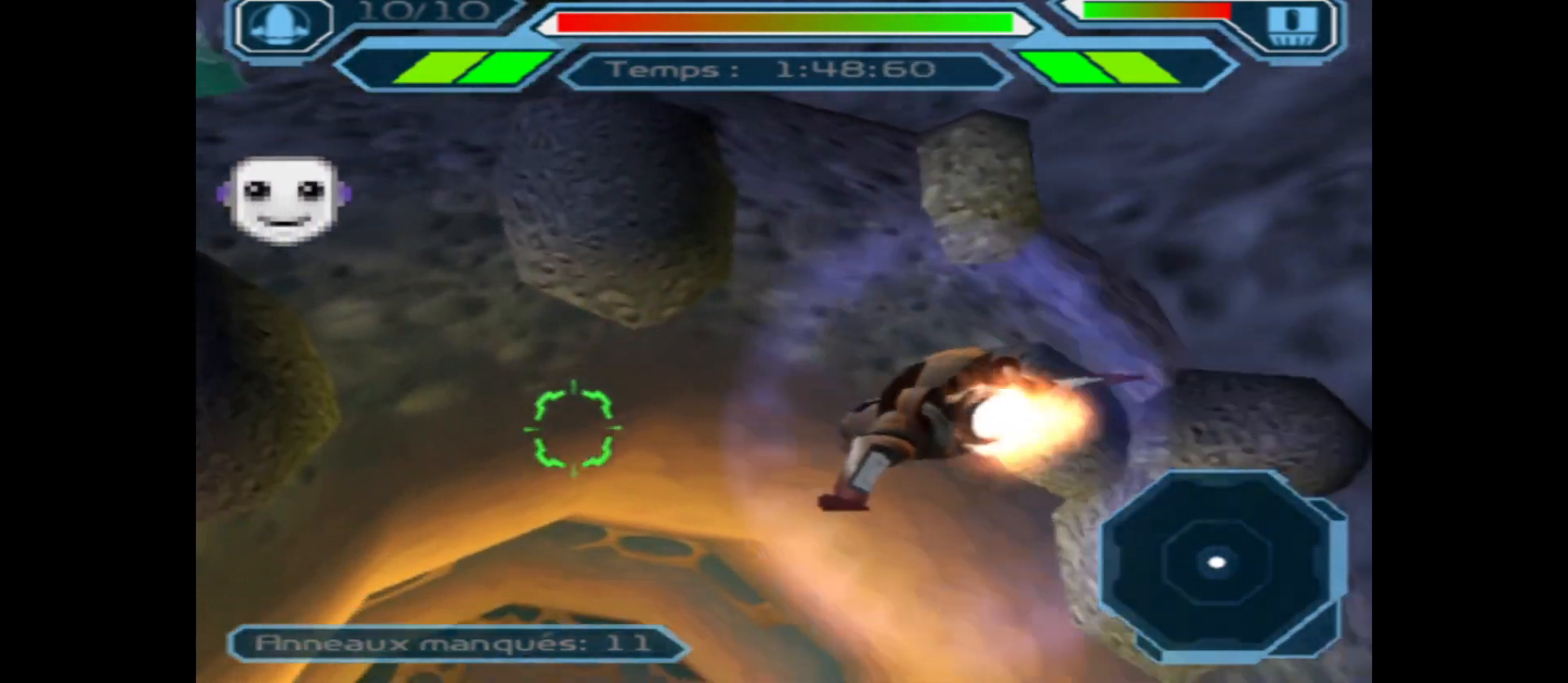
{"buttons": [], "left_stick": "up", "right_stick": "center", "events": [[183, "left_stick", "center"], [350, "left_stick", "up"]]}
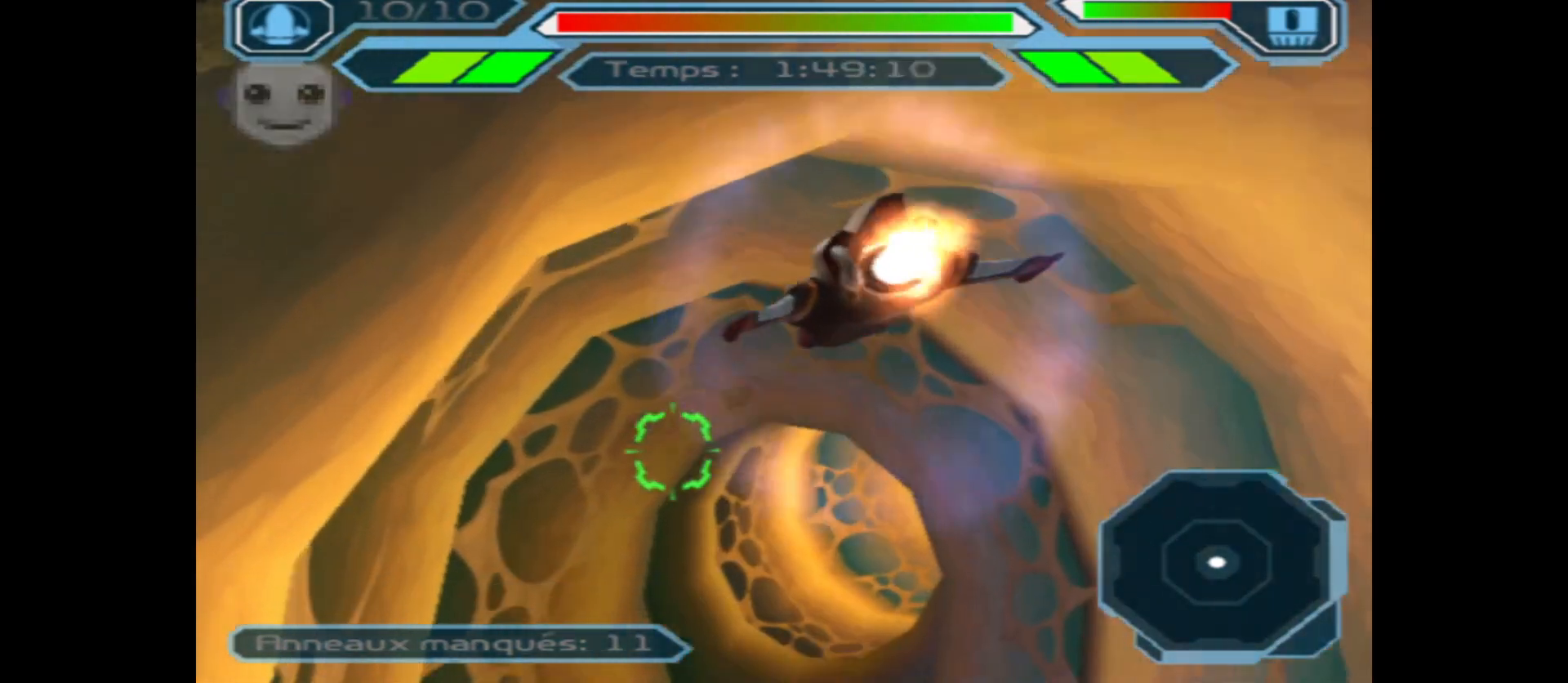
{"buttons": [], "left_stick": "down", "right_stick": "center", "events": [[17, "left_stick", "center"], [150, "left_stick", "down"]]}
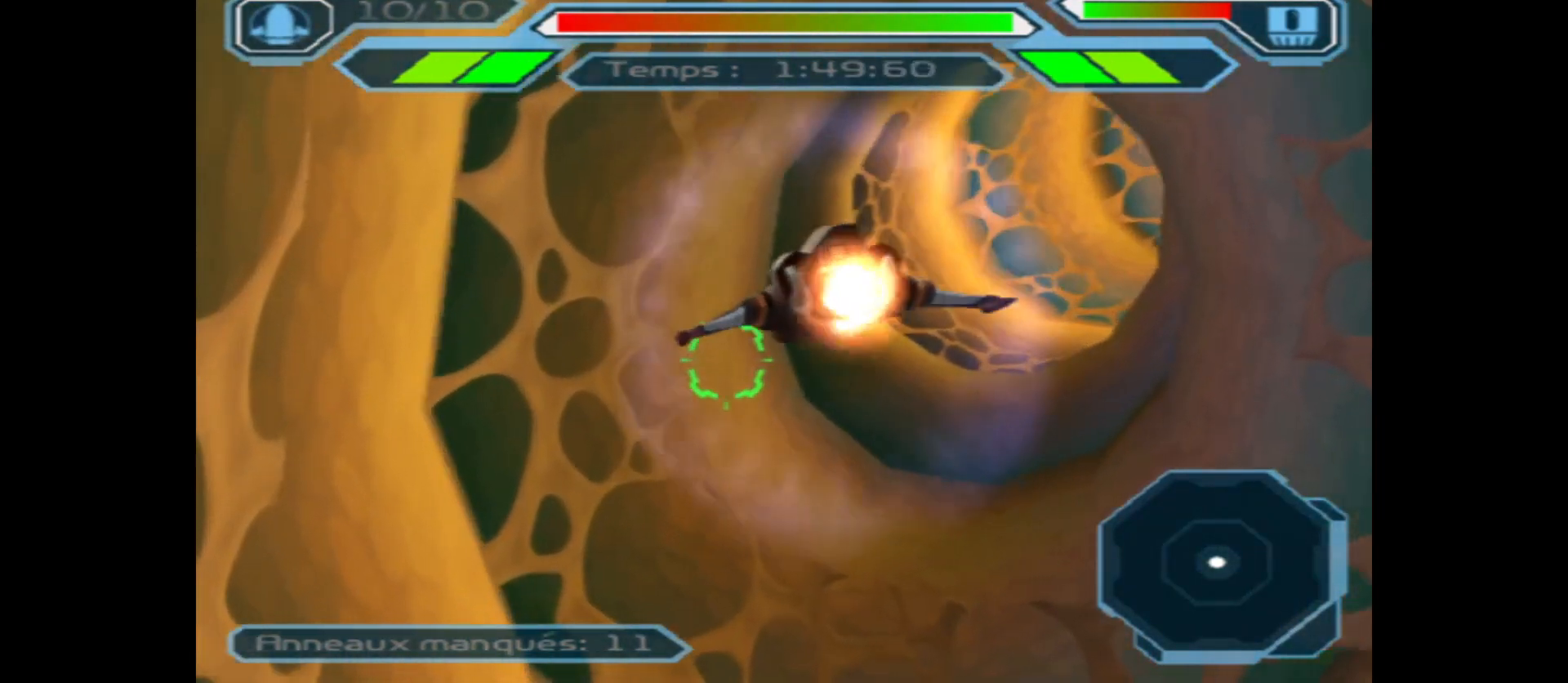
{"buttons": [], "left_stick": "right", "right_stick": "center", "events": [[83, "left_stick", "center"], [183, "left_stick", "right"]]}
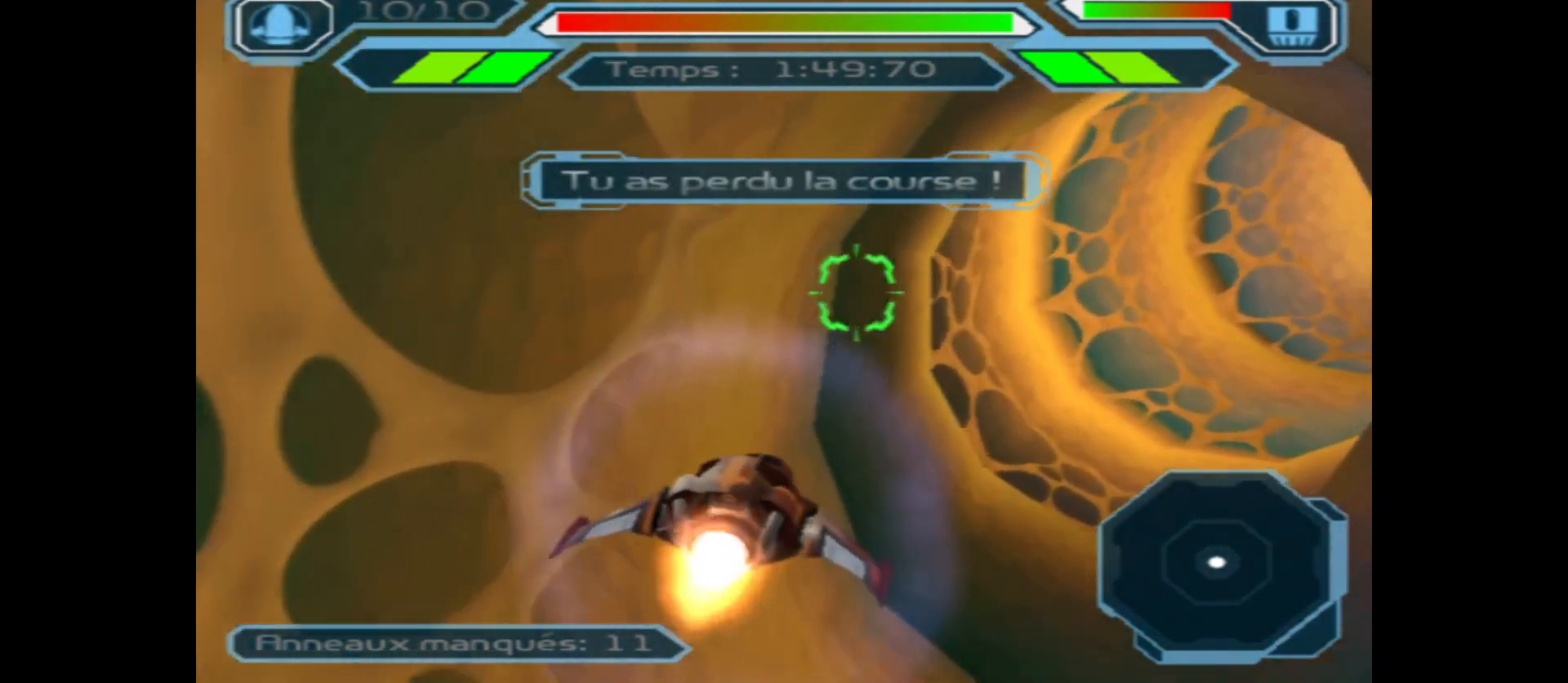
{"buttons": [], "left_stick": "right", "right_stick": "center", "events": [[33, "left_stick", "center"], [400, "left_stick", "right"]]}
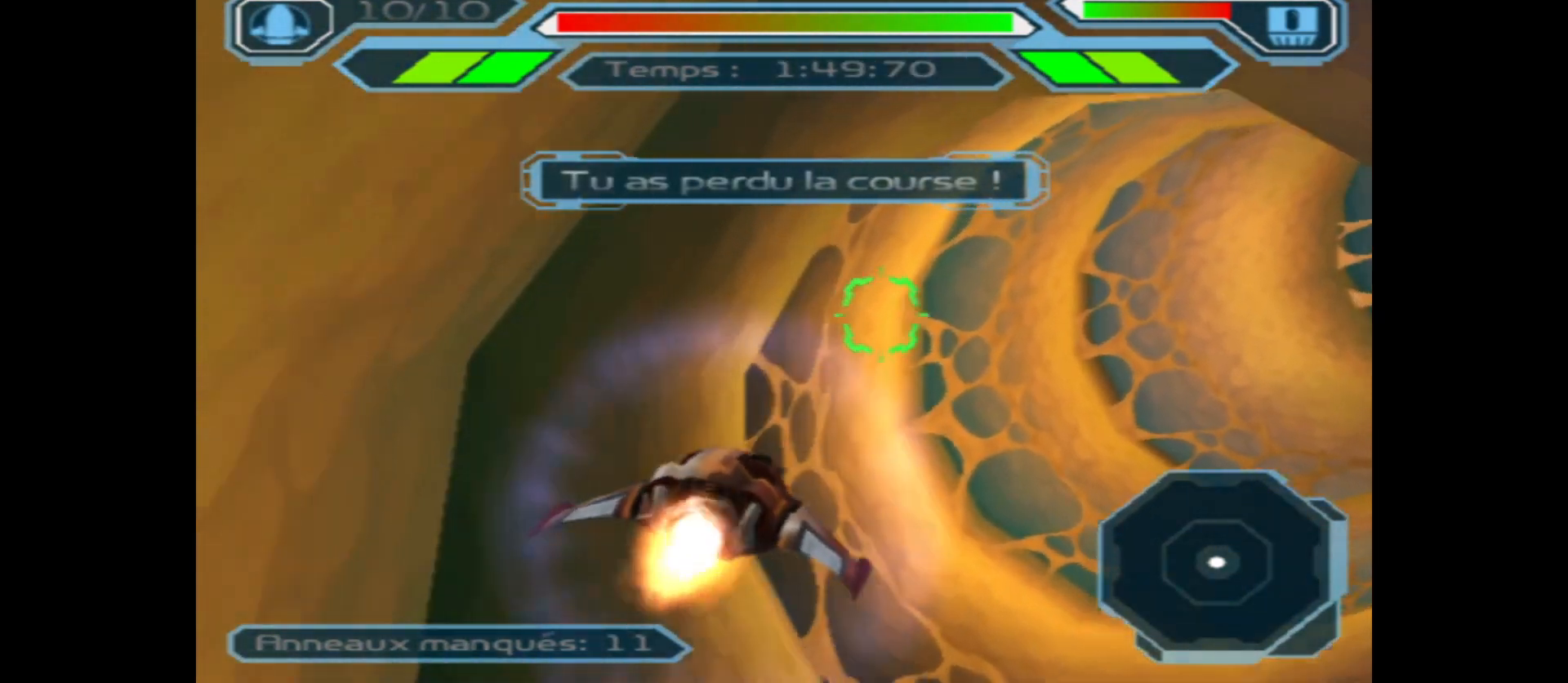
{"buttons": [], "left_stick": "right", "right_stick": "center", "events": [[150, "left_stick", "center"], [467, "left_stick", "right"]]}
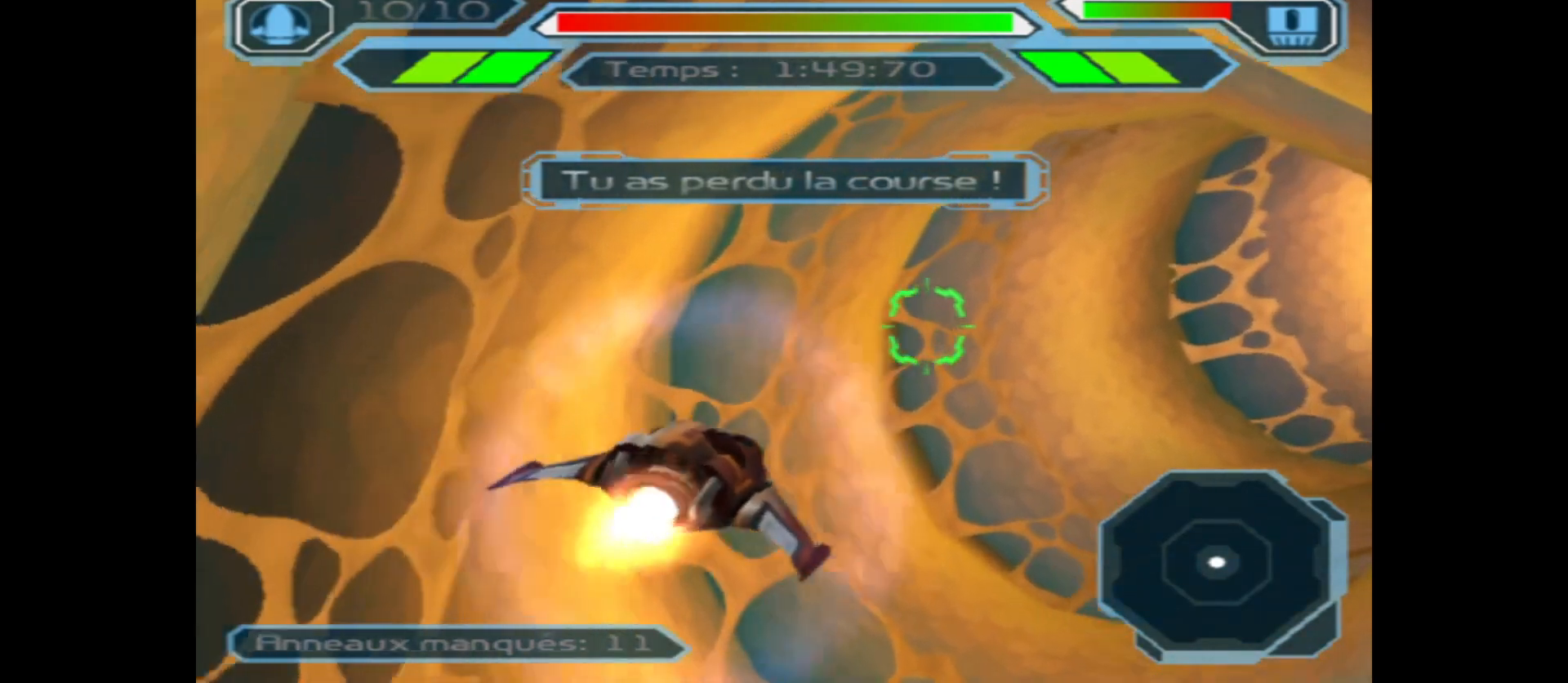
{"buttons": [], "left_stick": "center", "right_stick": "center", "events": [[400, "left_stick", "center"]]}
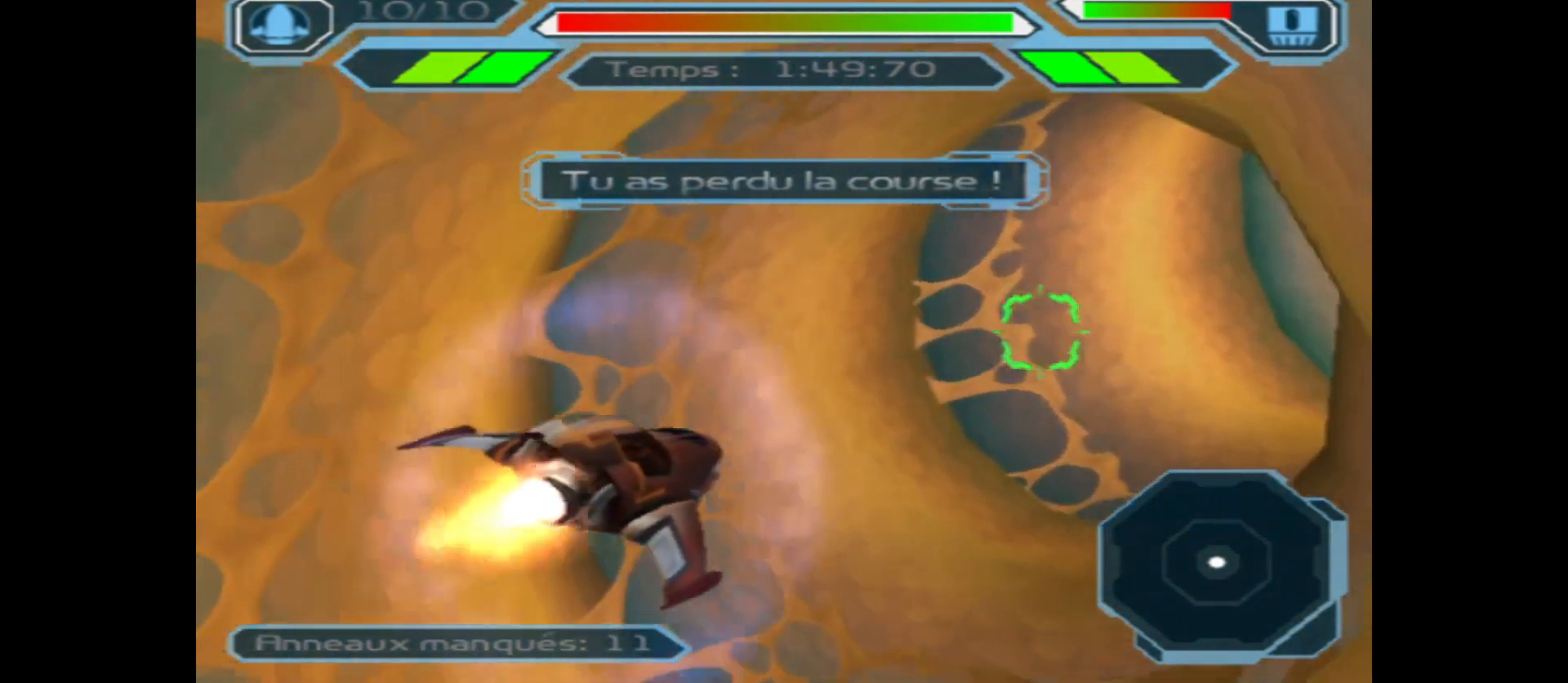
{"buttons": [], "left_stick": "center", "right_stick": "center", "events": []}